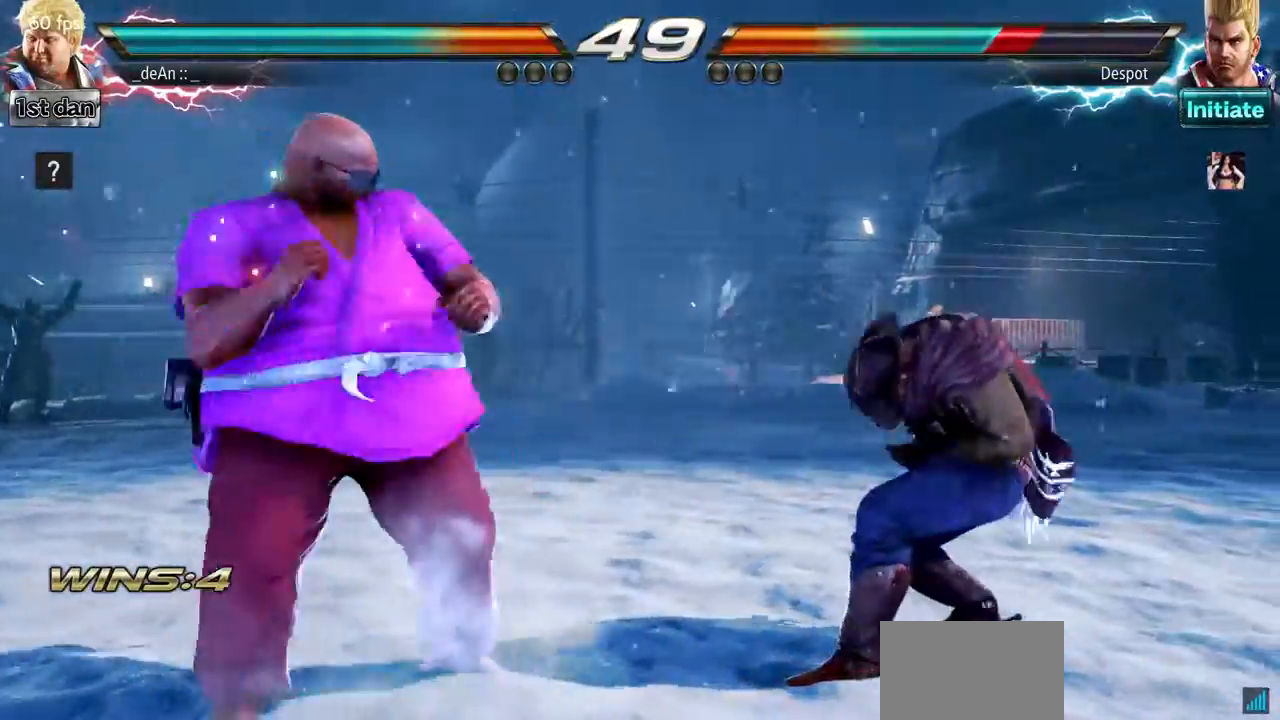
Gameplay with a controller (arcade stick); each line is a JSON object with the inputs held at the frame after it. "events" lists button and stick changes between this image and that frame as [ms after this image, input, new state], when the widget could be followed in between. Not read: L3 R3.
{"buttons": [], "left_stick": "center", "events": [[34, "left_stick", "left"], [301, "left_stick", "center"], [434, "left_stick", "right"], [501, "left_stick", "center"]]}
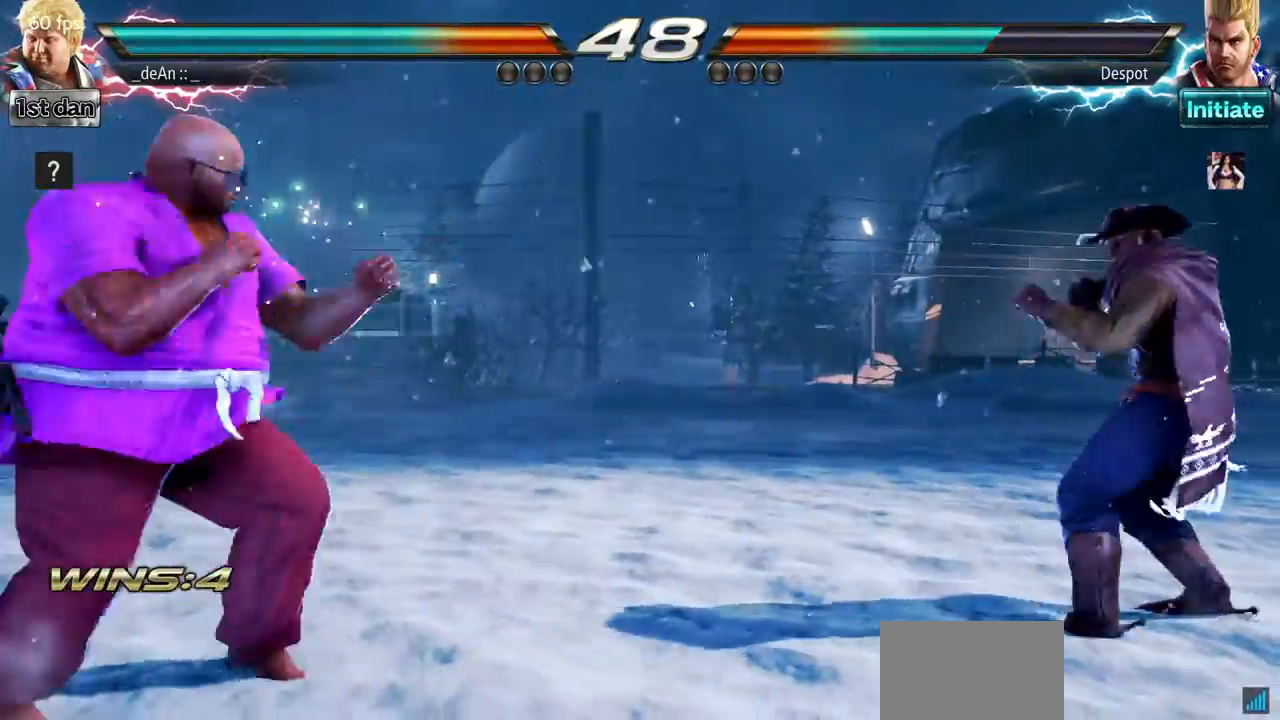
{"buttons": [], "left_stick": "center", "events": [[50, "left_stick", "down"], [183, "left_stick", "right"], [267, "SQUARE", "down"], [400, "SQUARE", "up"], [467, "left_stick", "center"]]}
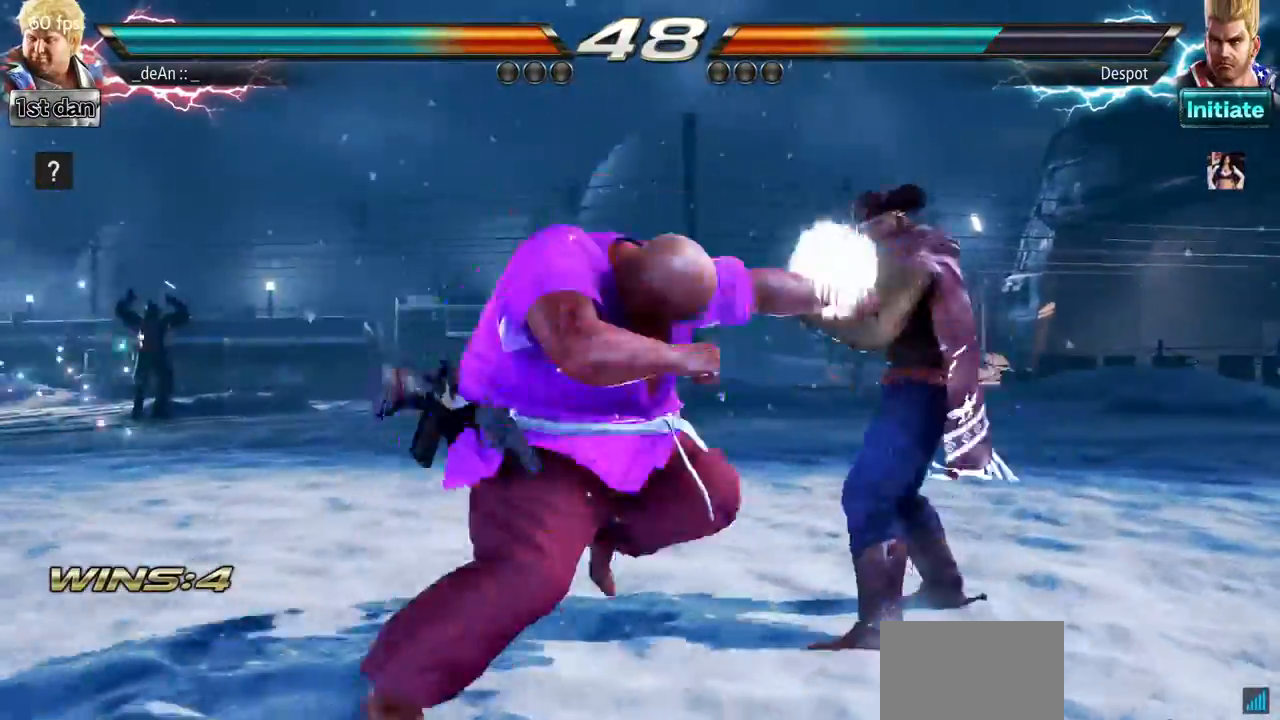
{"buttons": ["SQUARE", "TRIANGLE"], "left_stick": "center", "events": [[384, "SQUARE", "down"], [384, "left_stick", "right"], [484, "TRIANGLE", "down"], [484, "left_stick", "center"]]}
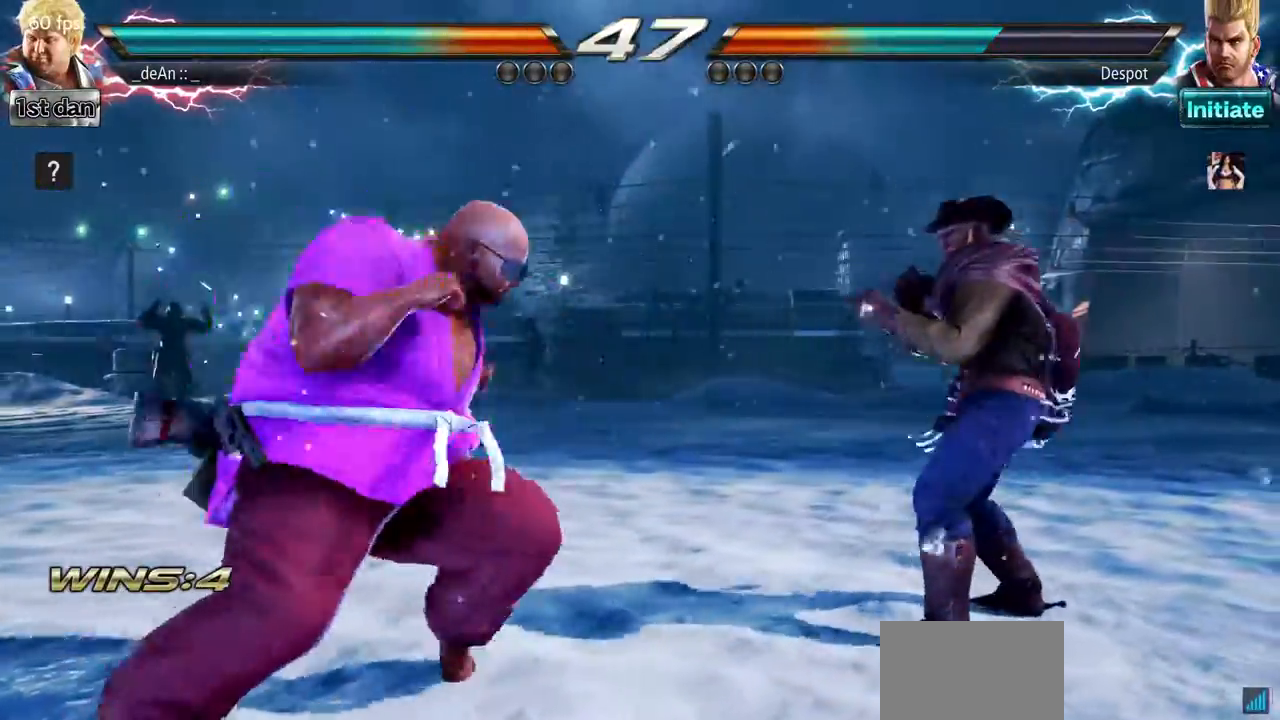
{"buttons": ["SQUARE", "TRIANGLE"], "left_stick": "center", "events": [[117, "SQUARE", "up"], [133, "TRIANGLE", "up"], [417, "SQUARE", "down"], [434, "TRIANGLE", "down"]]}
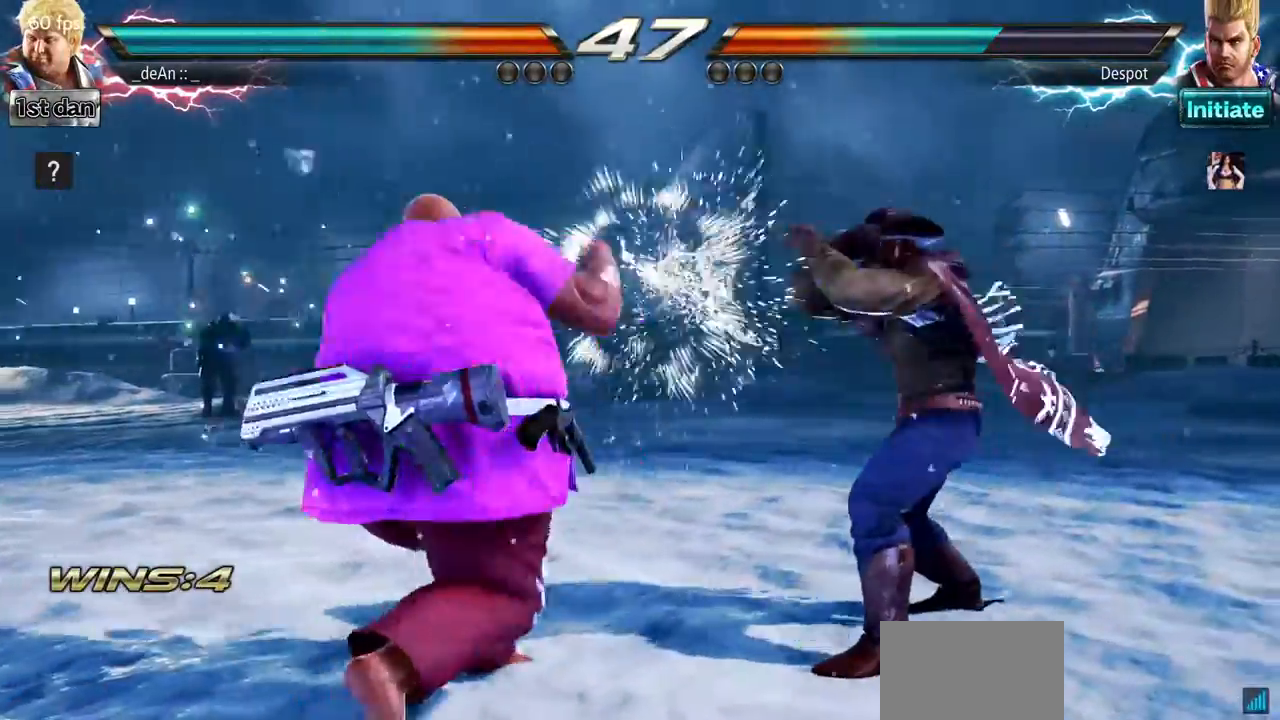
{"buttons": [], "left_stick": "center", "events": [[217, "SQUARE", "up"], [234, "TRIANGLE", "up"]]}
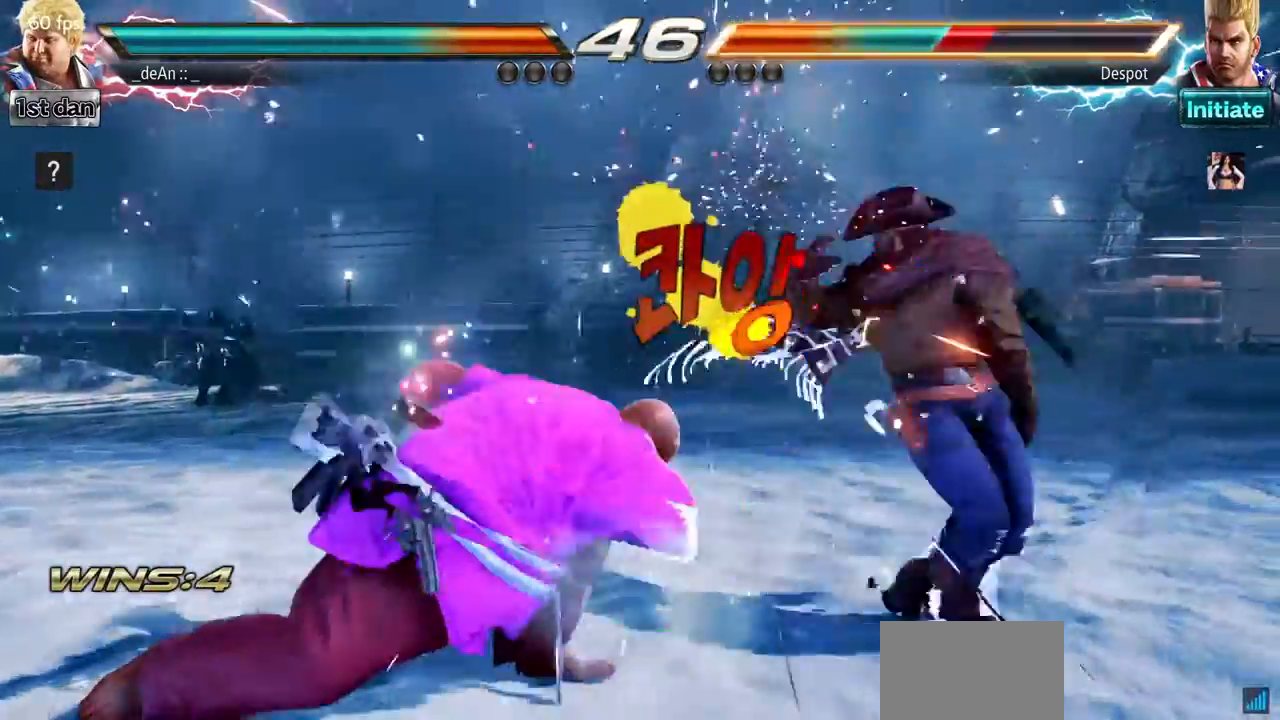
{"buttons": ["SQUARE"], "left_stick": "right", "events": [[183, "left_stick", "right"], [250, "left_stick", "center"], [350, "left_stick", "right"], [484, "SQUARE", "down"]]}
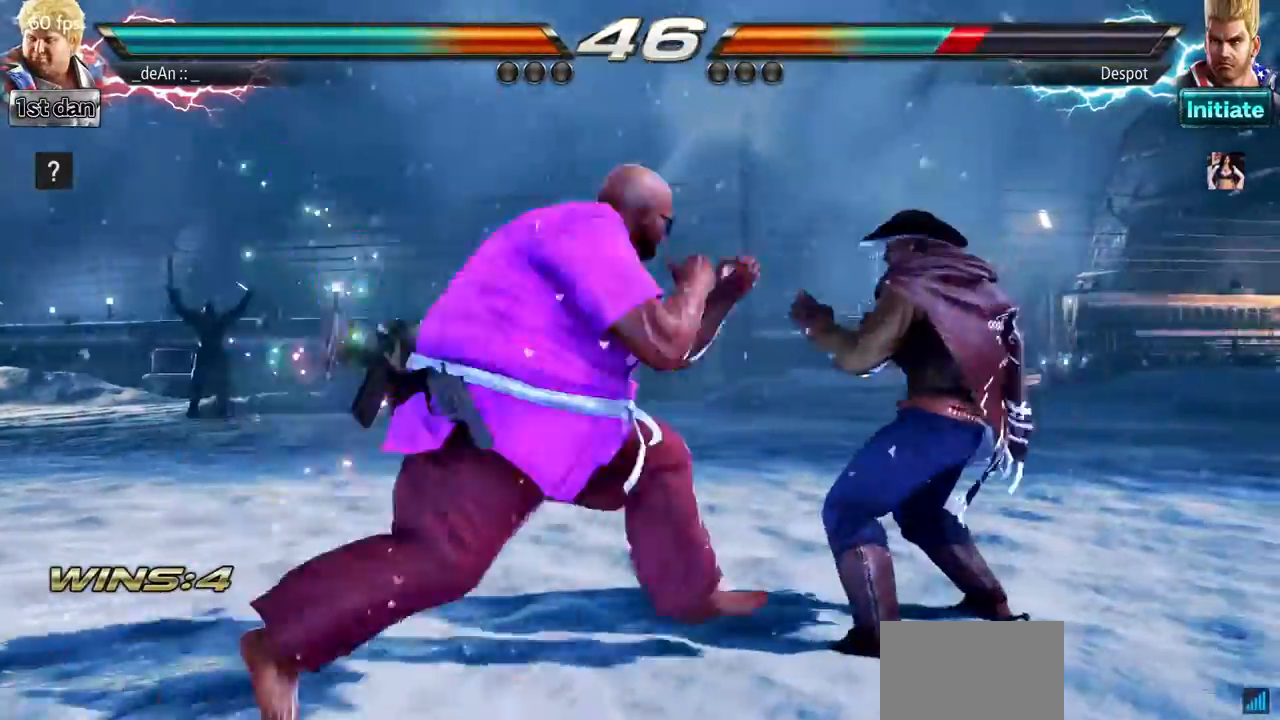
{"buttons": ["TRIANGLE"], "left_stick": "left", "events": [[50, "left_stick", "center"], [184, "SQUARE", "up"], [367, "left_stick", "left"], [451, "TRIANGLE", "down"]]}
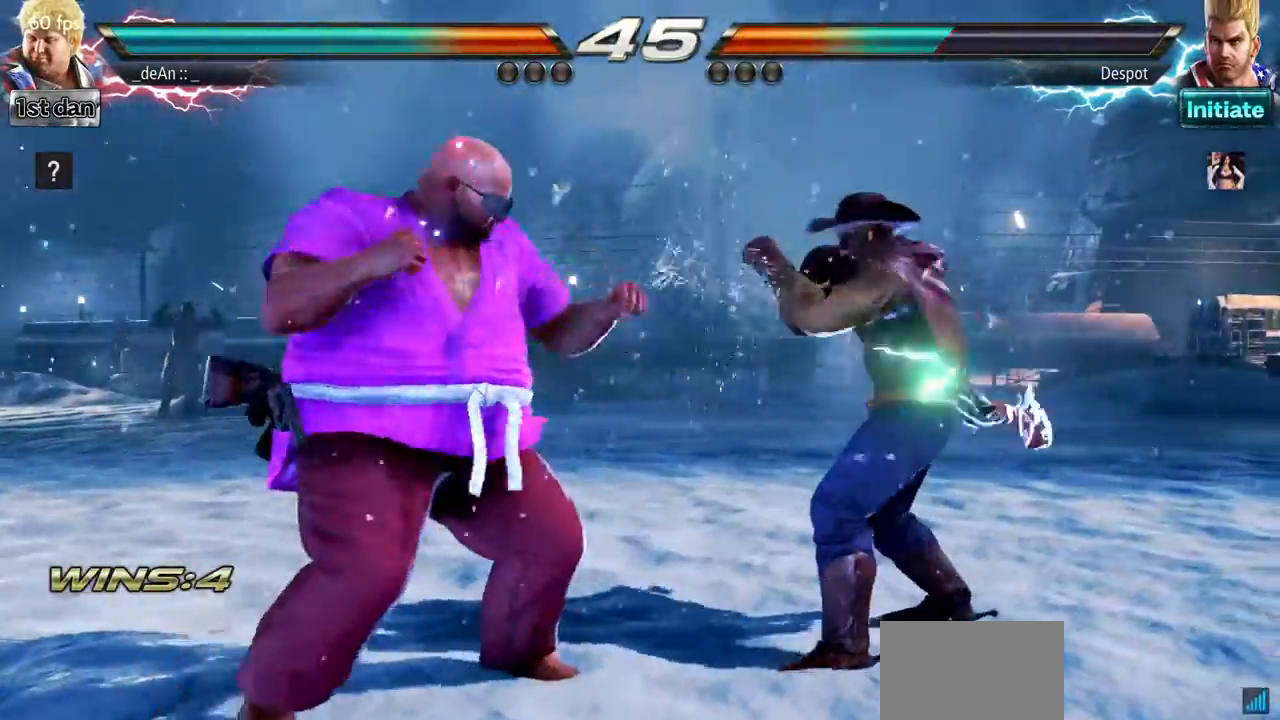
{"buttons": [], "left_stick": "center", "events": [[33, "TRIANGLE", "up"], [200, "left_stick", "center"], [367, "left_stick", "down"], [500, "left_stick", "center"]]}
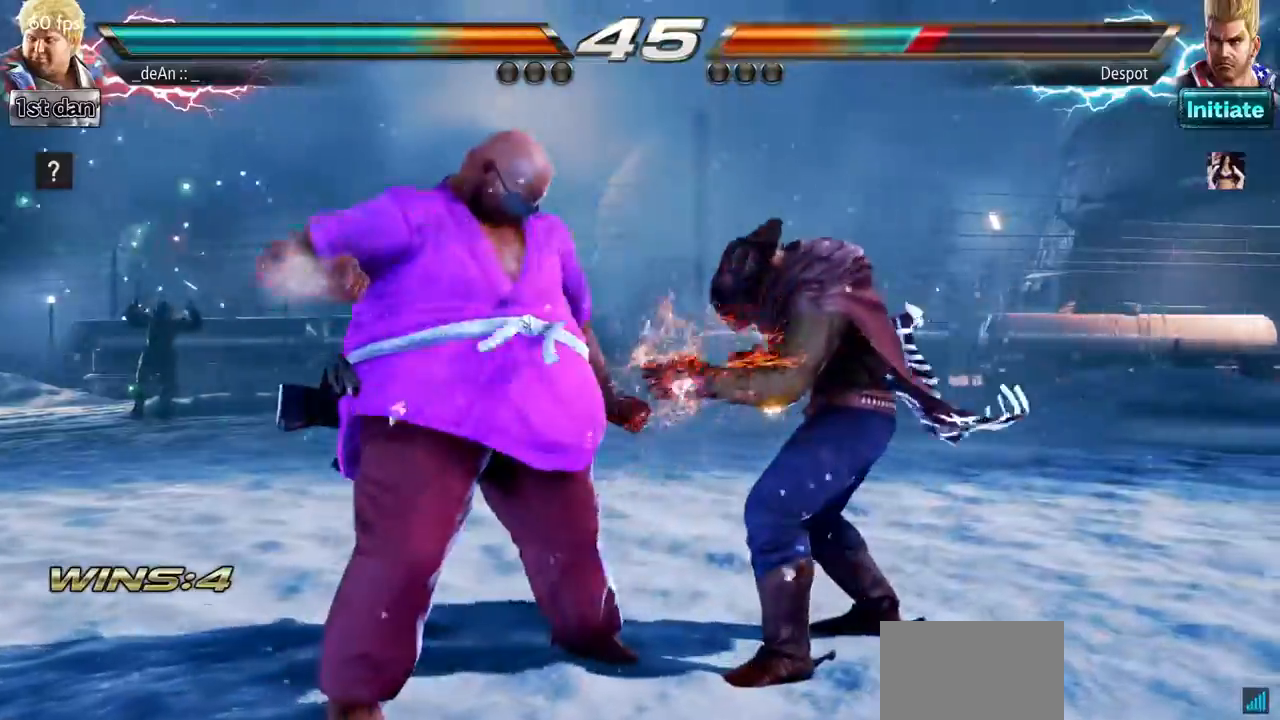
{"buttons": [], "left_stick": "center", "events": [[117, "SQUARE", "down"], [117, "TRIANGLE", "down"], [167, "SQUARE", "up"], [167, "TRIANGLE", "up"]]}
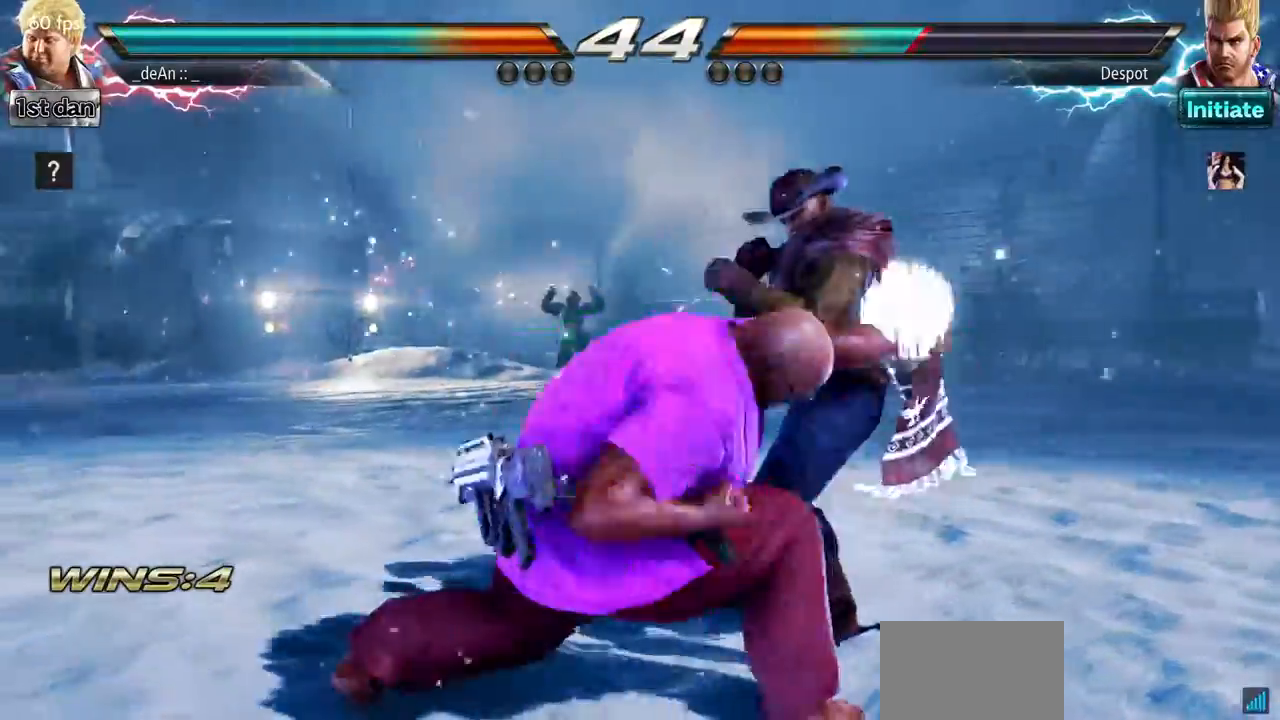
{"buttons": [], "left_stick": "left", "events": [[467, "left_stick", "left"]]}
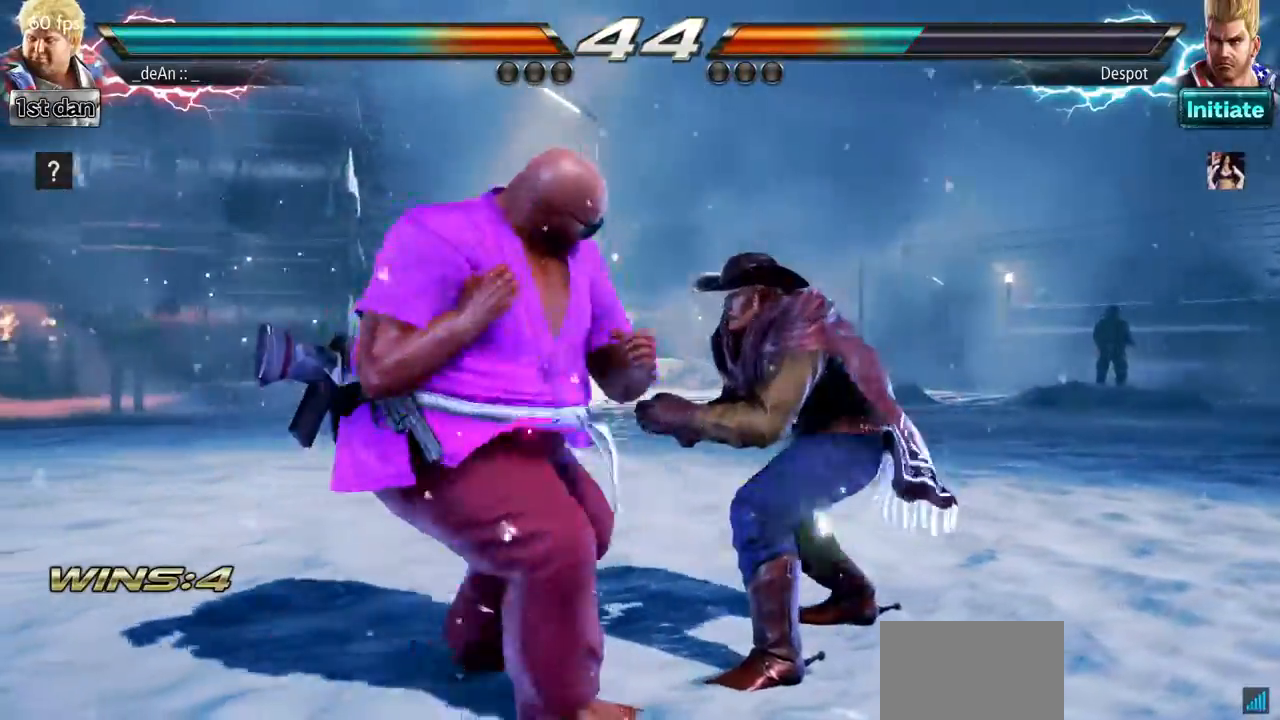
{"buttons": [], "left_stick": "left", "events": [[34, "left_stick", "center"], [134, "left_stick", "left"]]}
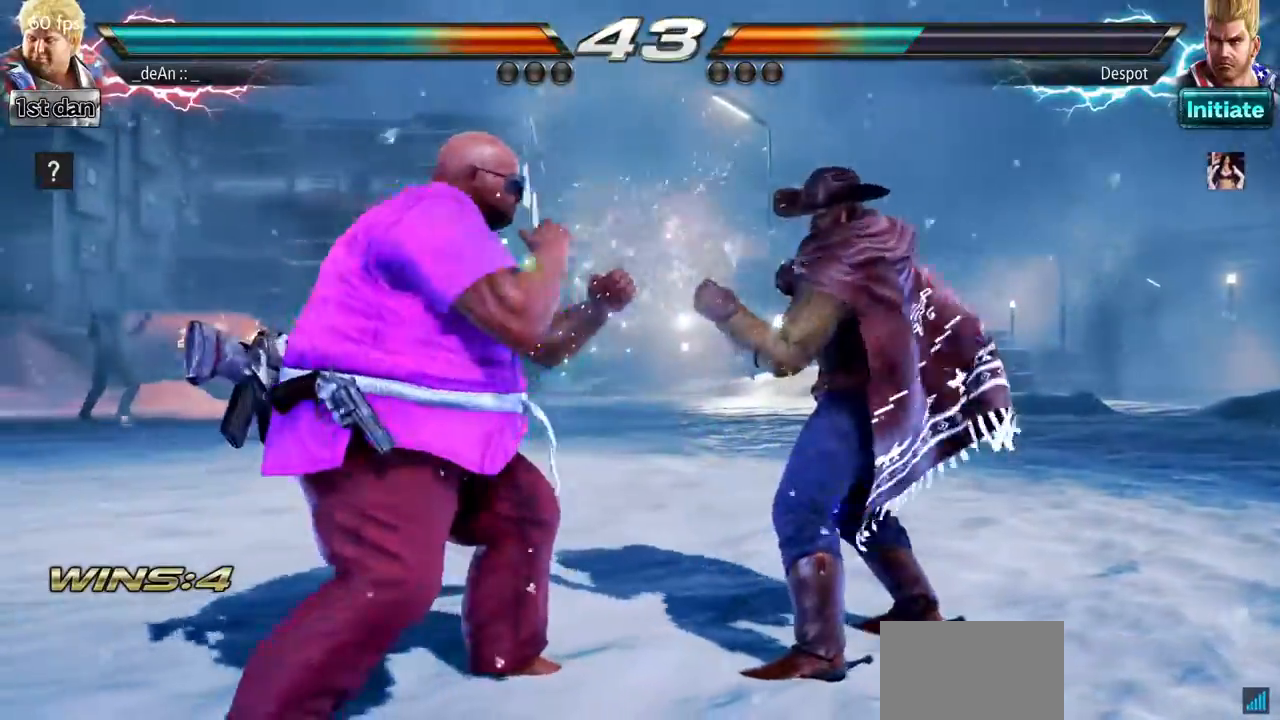
{"buttons": ["TRIANGLE"], "left_stick": "left", "events": [[67, "SQUARE", "down"], [67, "left_stick", "center"], [217, "SQUARE", "up"], [417, "left_stick", "left"], [500, "TRIANGLE", "down"]]}
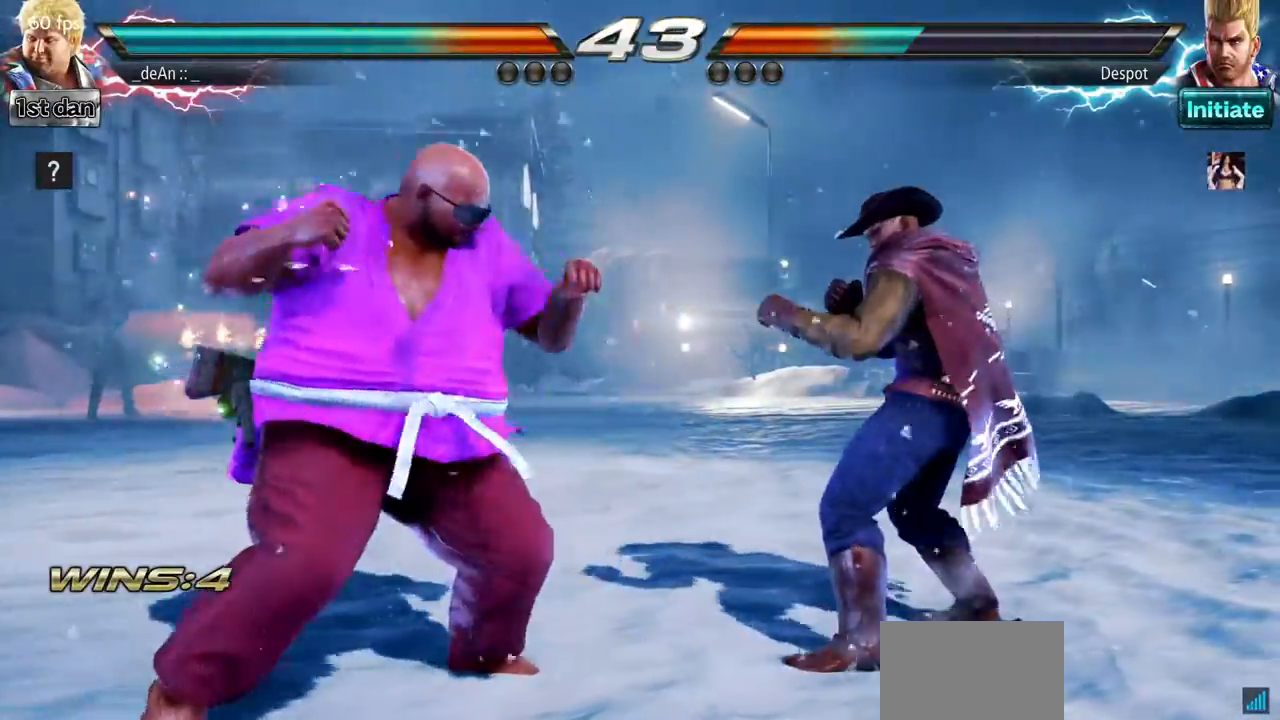
{"buttons": [], "left_stick": "center", "events": [[84, "TRIANGLE", "up"], [150, "TRIANGLE", "down"], [217, "TRIANGLE", "up"], [484, "left_stick", "center"]]}
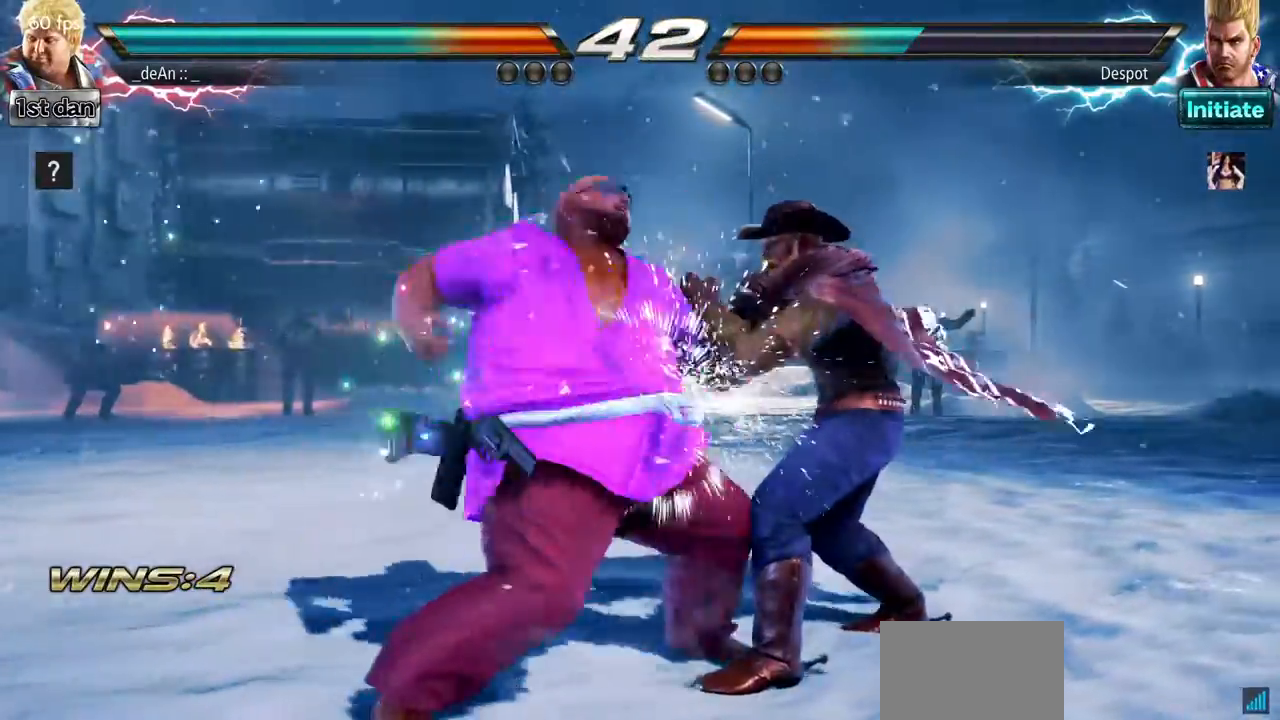
{"buttons": ["TRIANGLE"], "left_stick": "center", "events": [[467, "TRIANGLE", "down"]]}
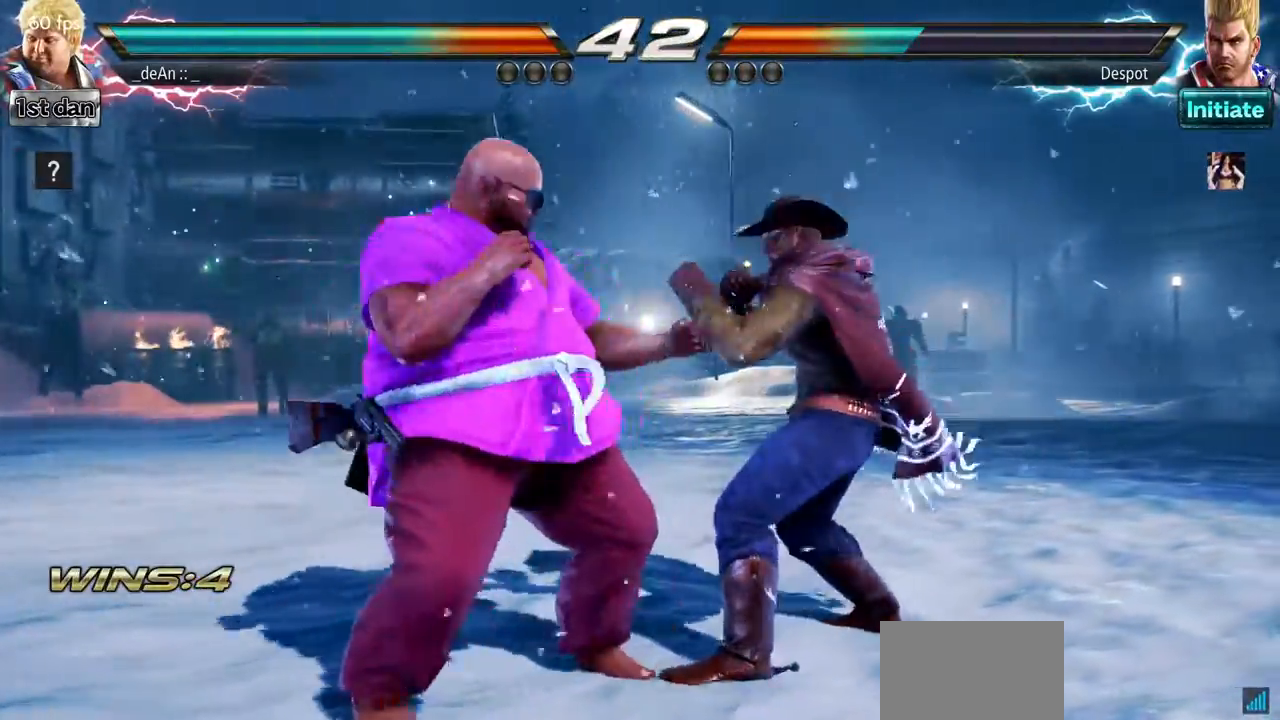
{"buttons": ["TRIANGLE"], "left_stick": "center", "events": [[167, "TRIANGLE", "up"], [384, "TRIANGLE", "down"]]}
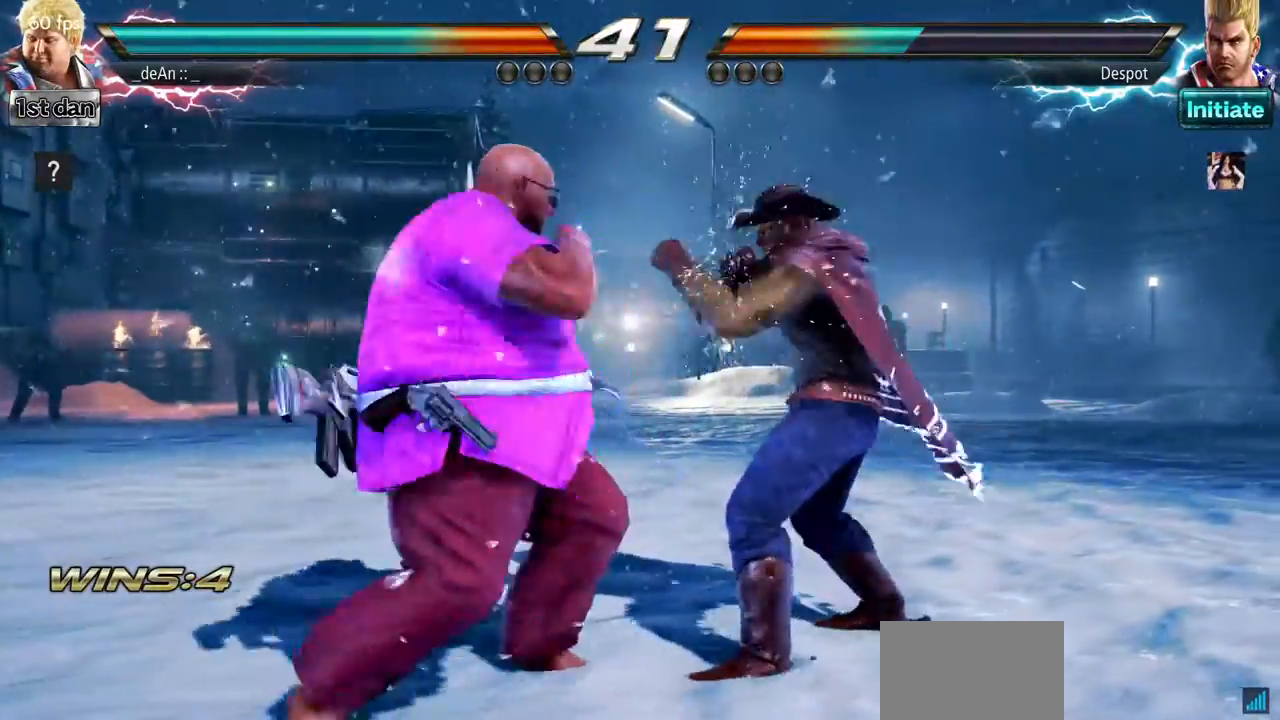
{"buttons": ["CIRCLE"], "left_stick": "center", "events": [[16, "SQUARE", "down"], [100, "TRIANGLE", "up"], [133, "SQUARE", "up"], [233, "CIRCLE", "down"], [350, "CIRCLE", "up"], [417, "CIRCLE", "down"]]}
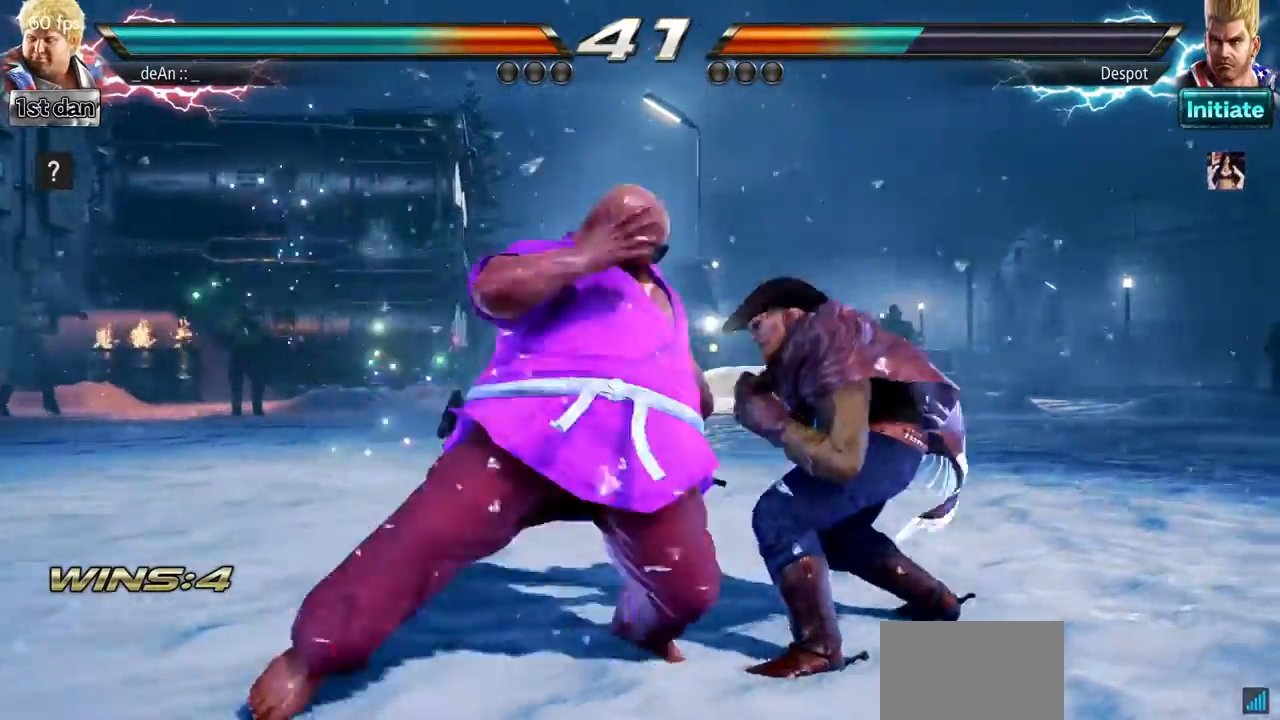
{"buttons": ["CIRCLE"], "left_stick": "center", "events": [[17, "CIRCLE", "up"], [34, "CIRCLE", "down"], [167, "CIRCLE", "up"], [201, "CIRCLE", "down"], [317, "CIRCLE", "up"], [334, "CIRCLE", "down"], [451, "CIRCLE", "up"], [484, "CIRCLE", "down"]]}
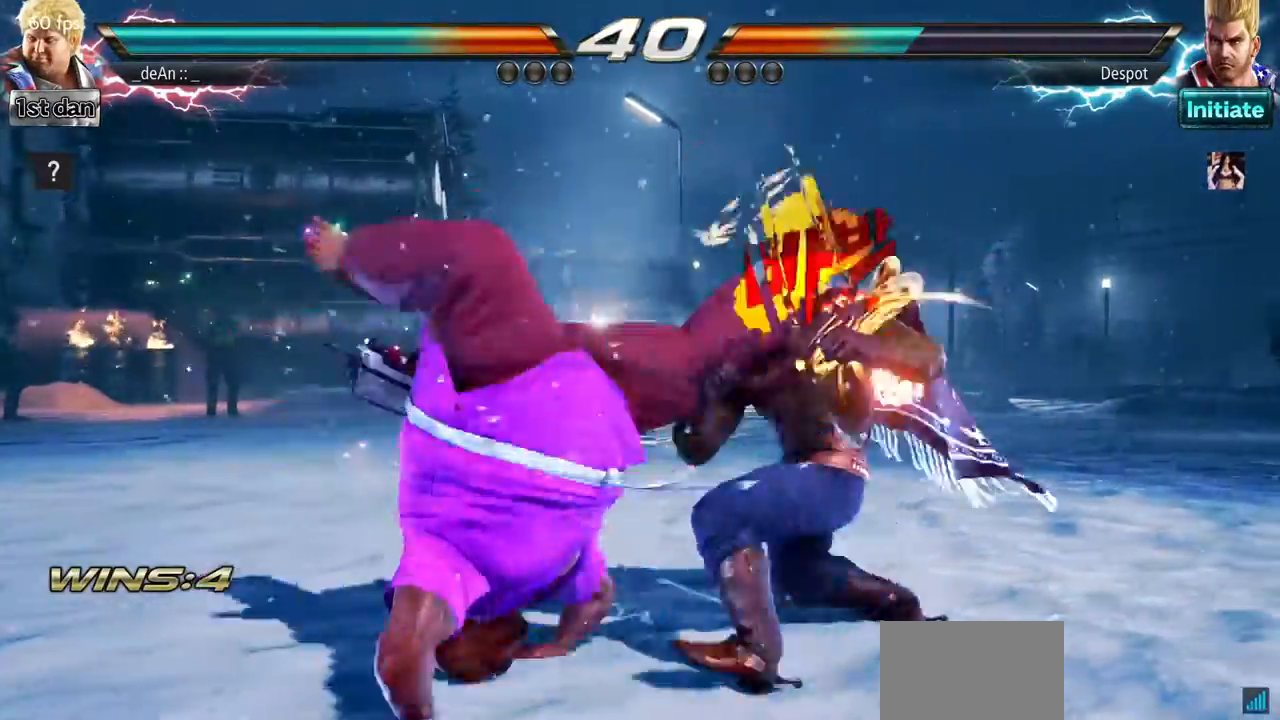
{"buttons": ["CROSS"], "left_stick": "left", "events": [[167, "CIRCLE", "up"], [317, "left_stick", "left"], [434, "CROSS", "down"]]}
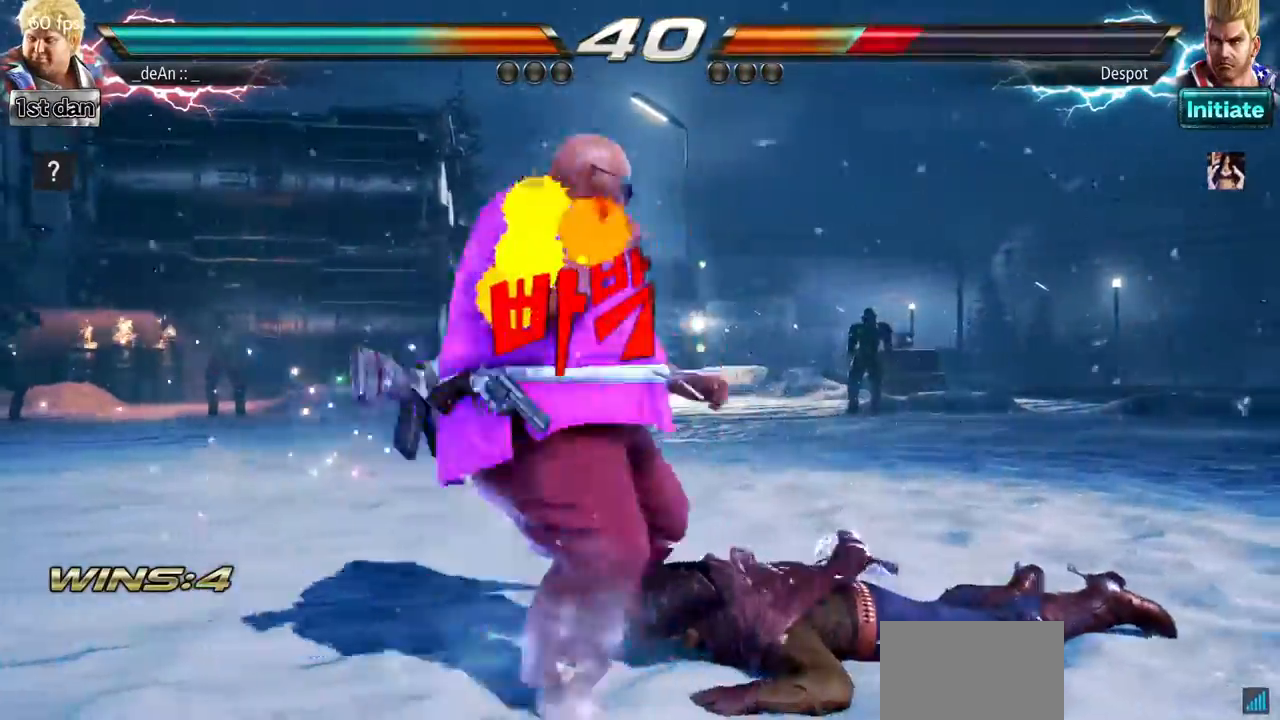
{"buttons": [], "left_stick": "center", "events": [[67, "CROSS", "up"], [184, "left_stick", "center"]]}
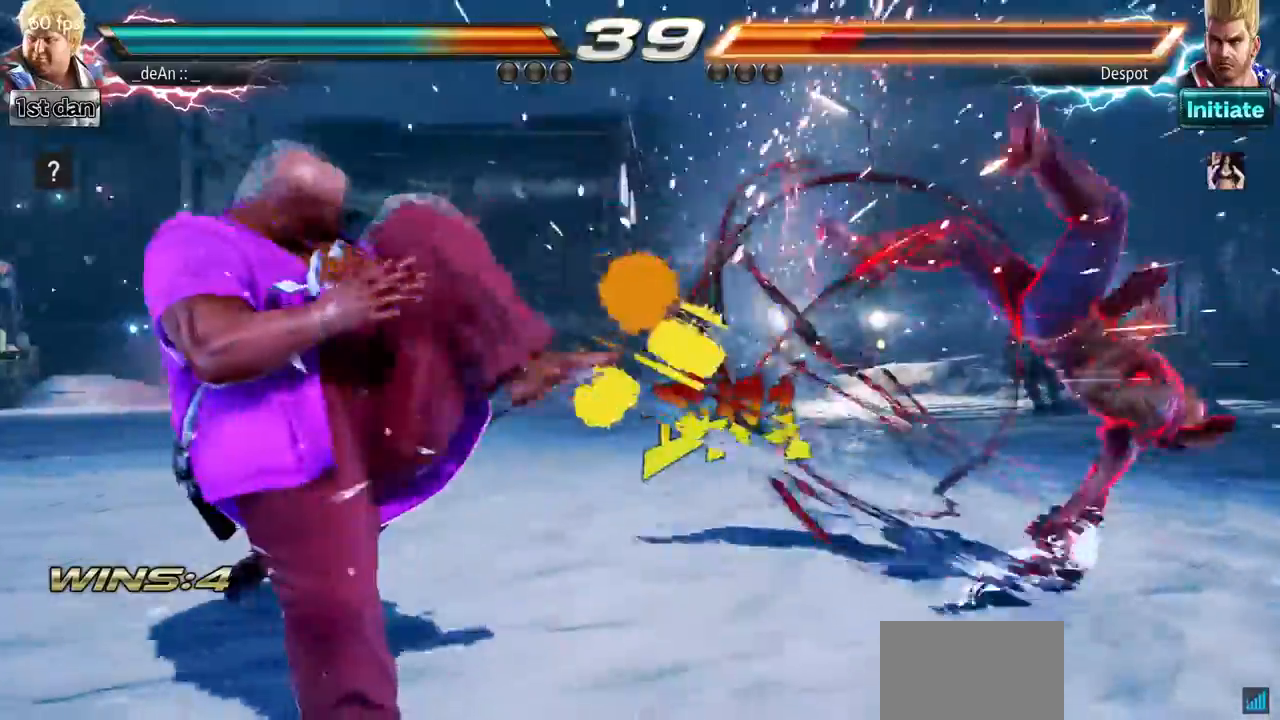
{"buttons": [], "left_stick": "center", "events": [[200, "left_stick", "right"], [267, "CIRCLE", "down"], [283, "CROSS", "down"], [367, "CIRCLE", "up"], [384, "CROSS", "up"], [467, "left_stick", "center"]]}
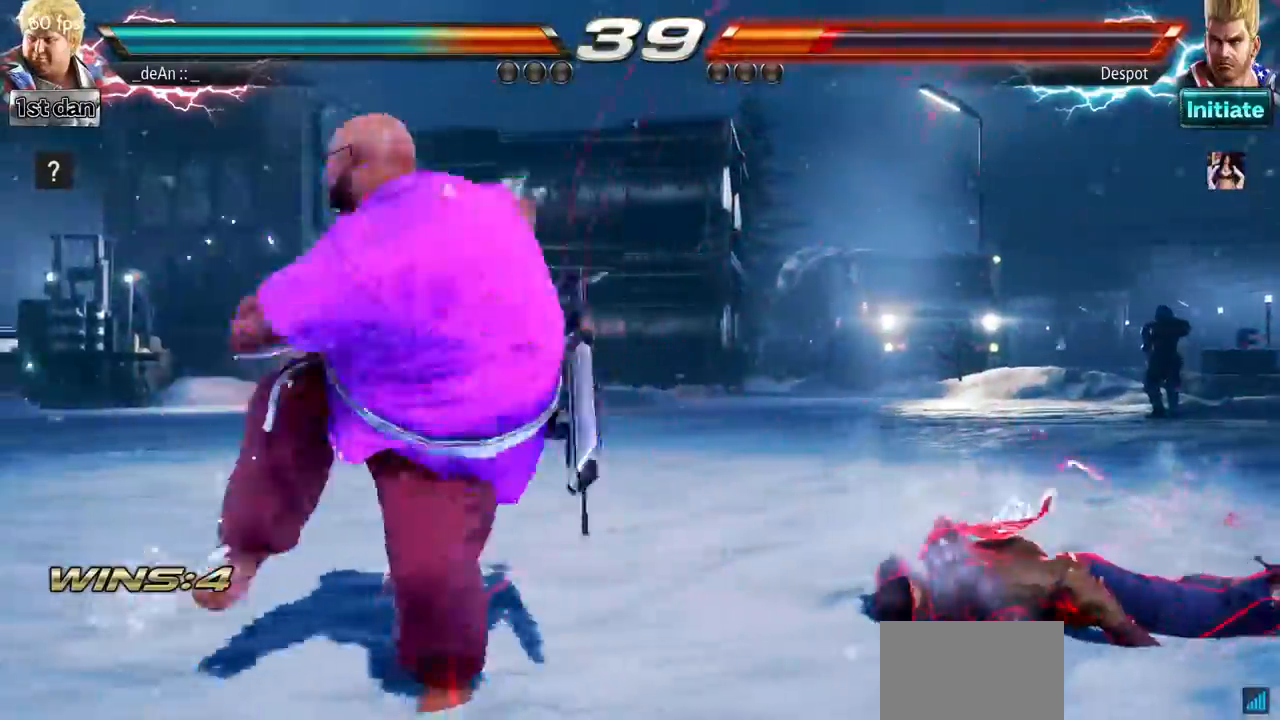
{"buttons": [], "left_stick": "center", "events": [[201, "CIRCLE", "down"], [267, "CIRCLE", "up"]]}
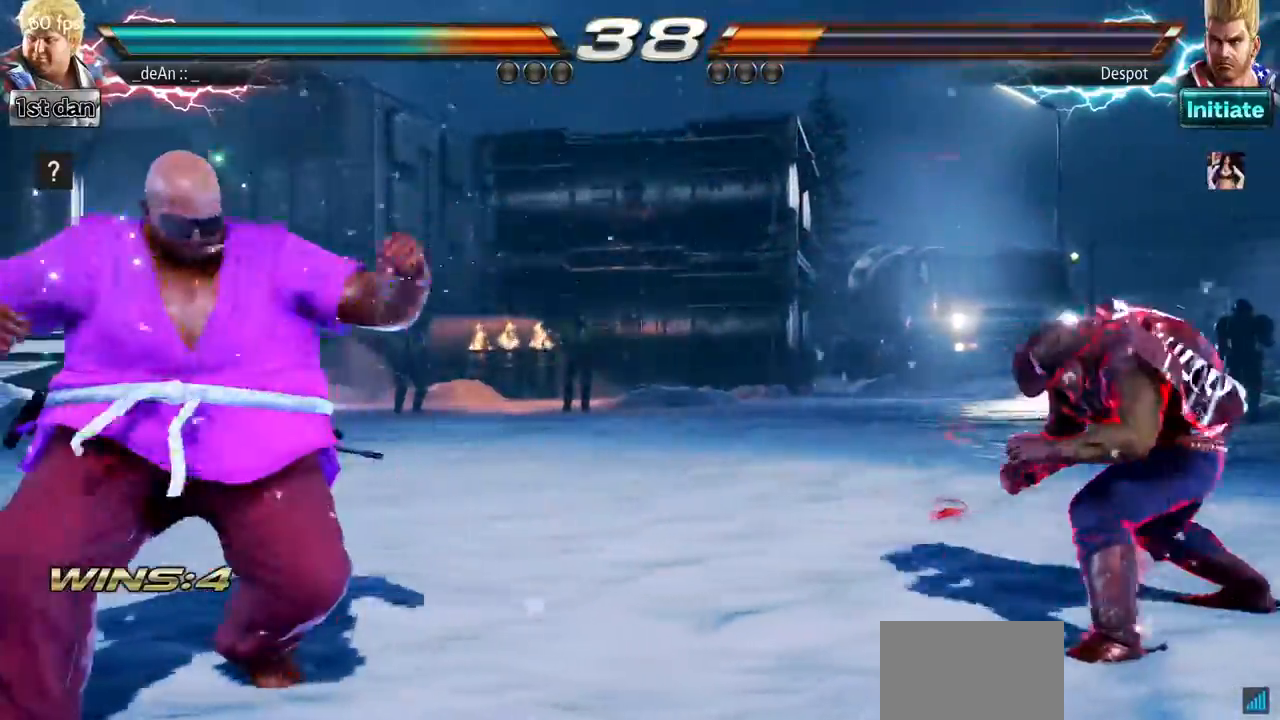
{"buttons": [], "left_stick": "right", "events": [[150, "left_stick", "right"], [250, "left_stick", "center"], [350, "left_stick", "down-right"], [451, "left_stick", "right"]]}